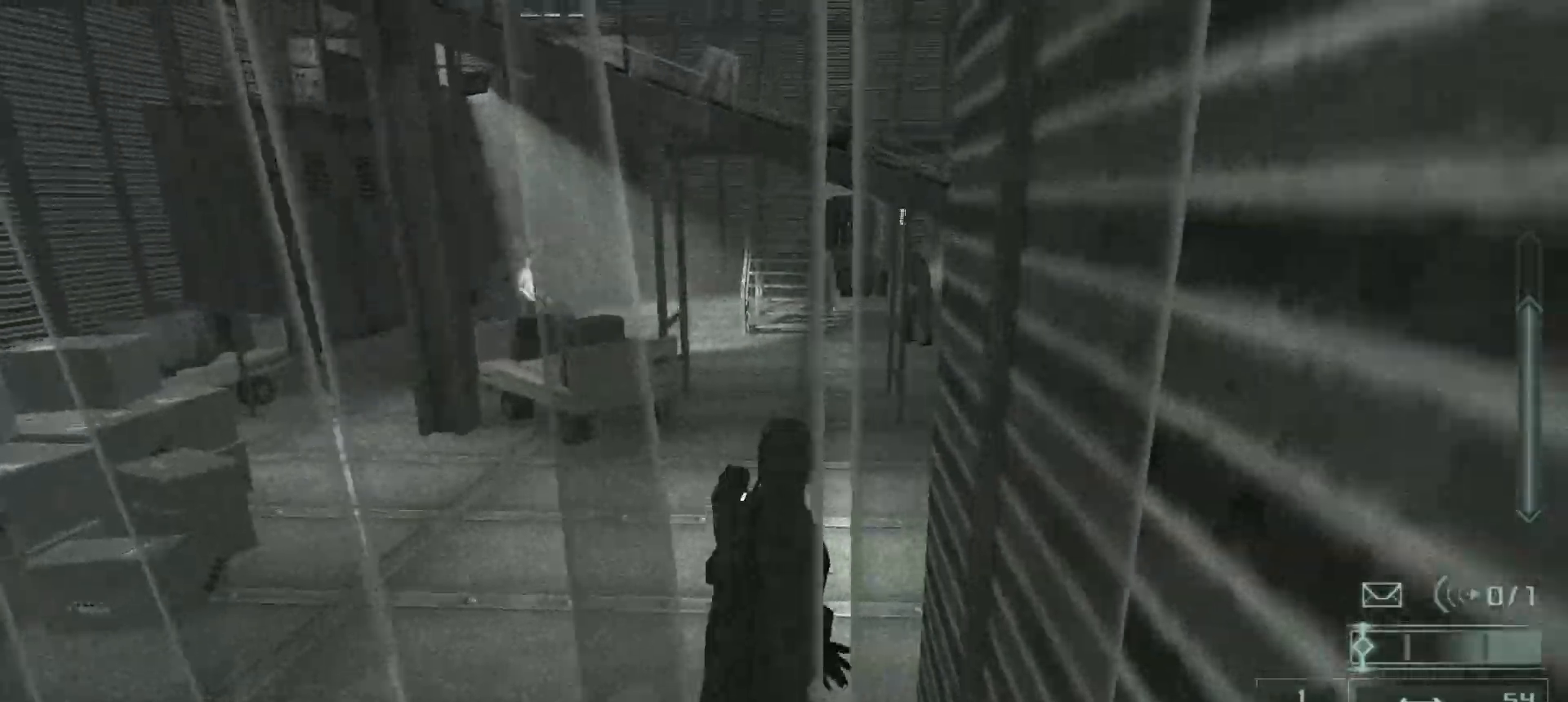
Gameplay with keyboard and mouse; each line is a JSON object with the keys and mouse buttons held at the frame after it. "events" lists presses ("down") and releases ("up") of ".", "/", "0", "1", "2", "3", "4", "5", "6", "7", "8", "9", "a", "alt_l", "alt_r", "b", "backslash", "backspace", "c", "caps_lock", "comma", "ctrl_l", "ctrl_r", "d", "e", "equals", "escape", "f", "f1", "f10", "f11", "f12", "f2", "f3", "f4", "f5", "f6", "f7", "f8", "f9", "g", "h", "i", "j", "k", "l", "lbracket", "m", "minus", "n", "o", "p", "q", "quote", "r", "rbracket", "return", "s", "semicolon", "shift_l", "shift_r", "space", "super", "t", "tab", "tilde", "u", "v", "w", "x", "y", "z", "mouse_left", "mouse_right", "mouse_mb4" and "mouse_mb5" between this image and that frame as [ms after this image, input, new state], when the widget could be followed in between. "mouse_left", "mouse_right", "mouse_mb4", "mouse_mb5" = the "left", "right", "mb4", "mb5" buttons of the "mouse" list. No other keys are recorded. Mouse movement is not recorded. Not read: mouse_wheel.
{"keys": ["d", "w"], "mouse": [], "events": [[83, "d", "up"], [167, "d", "down"]]}
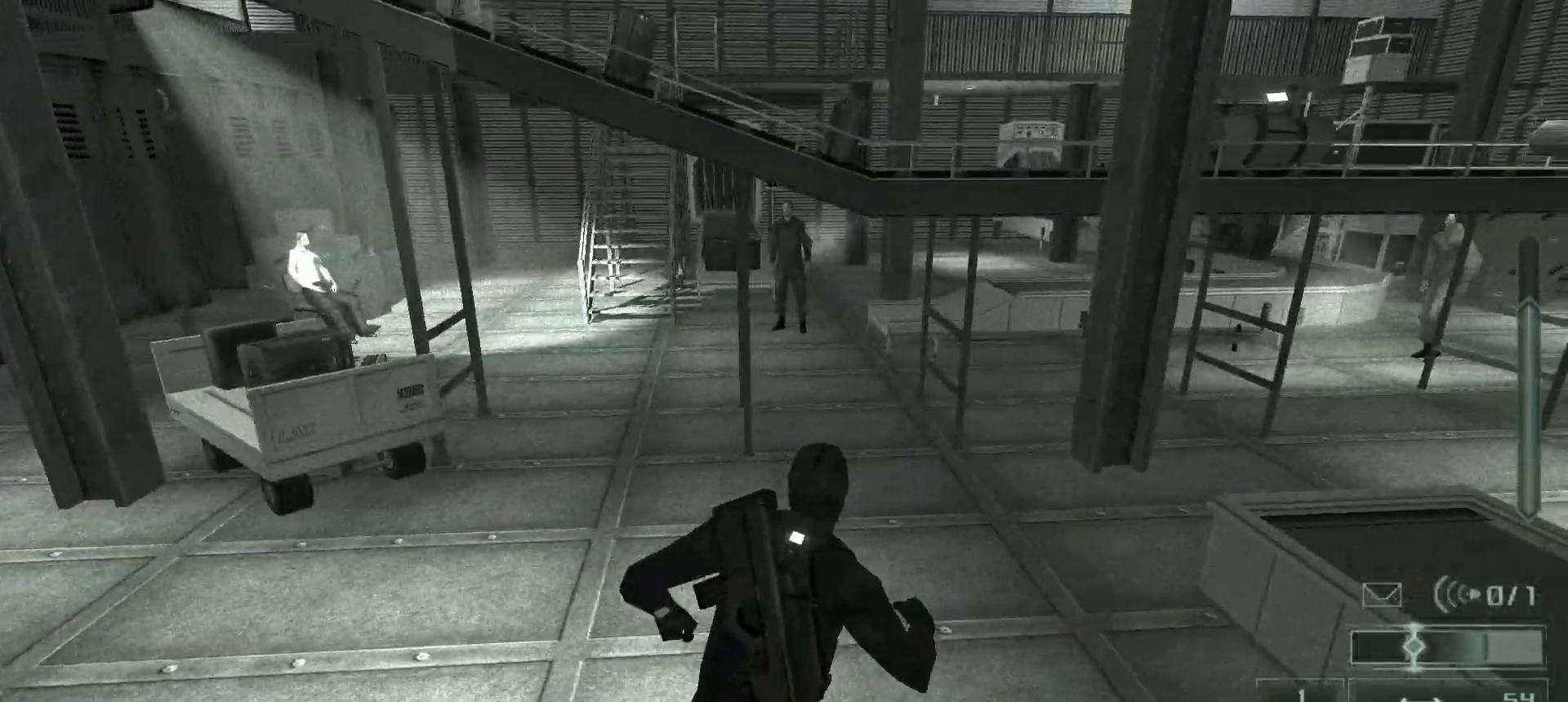
{"keys": ["w"], "mouse": [], "events": [[217, "d", "up"]]}
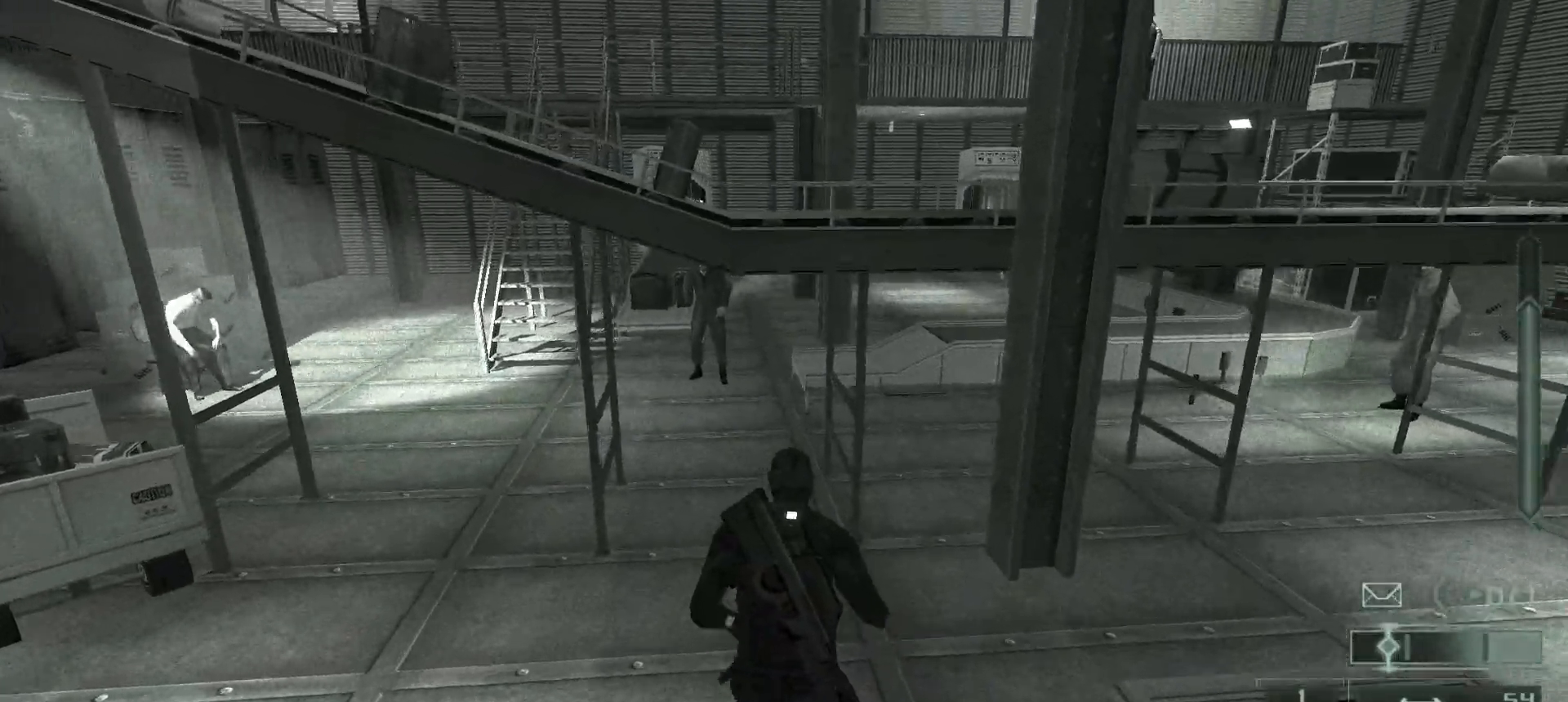
{"keys": ["w"], "mouse": [], "events": [[217, "e", "down"], [317, "e", "up"]]}
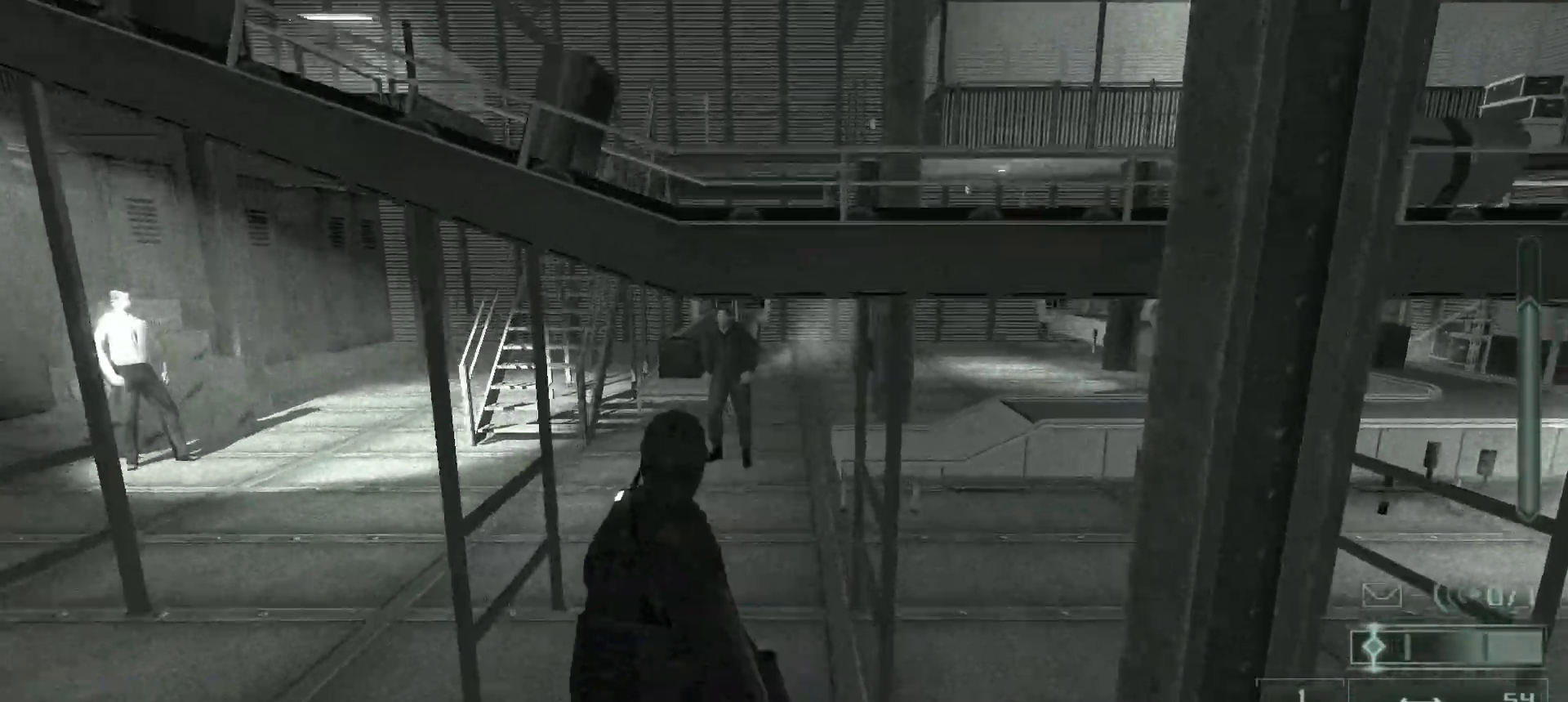
{"keys": ["w"], "mouse": [], "events": []}
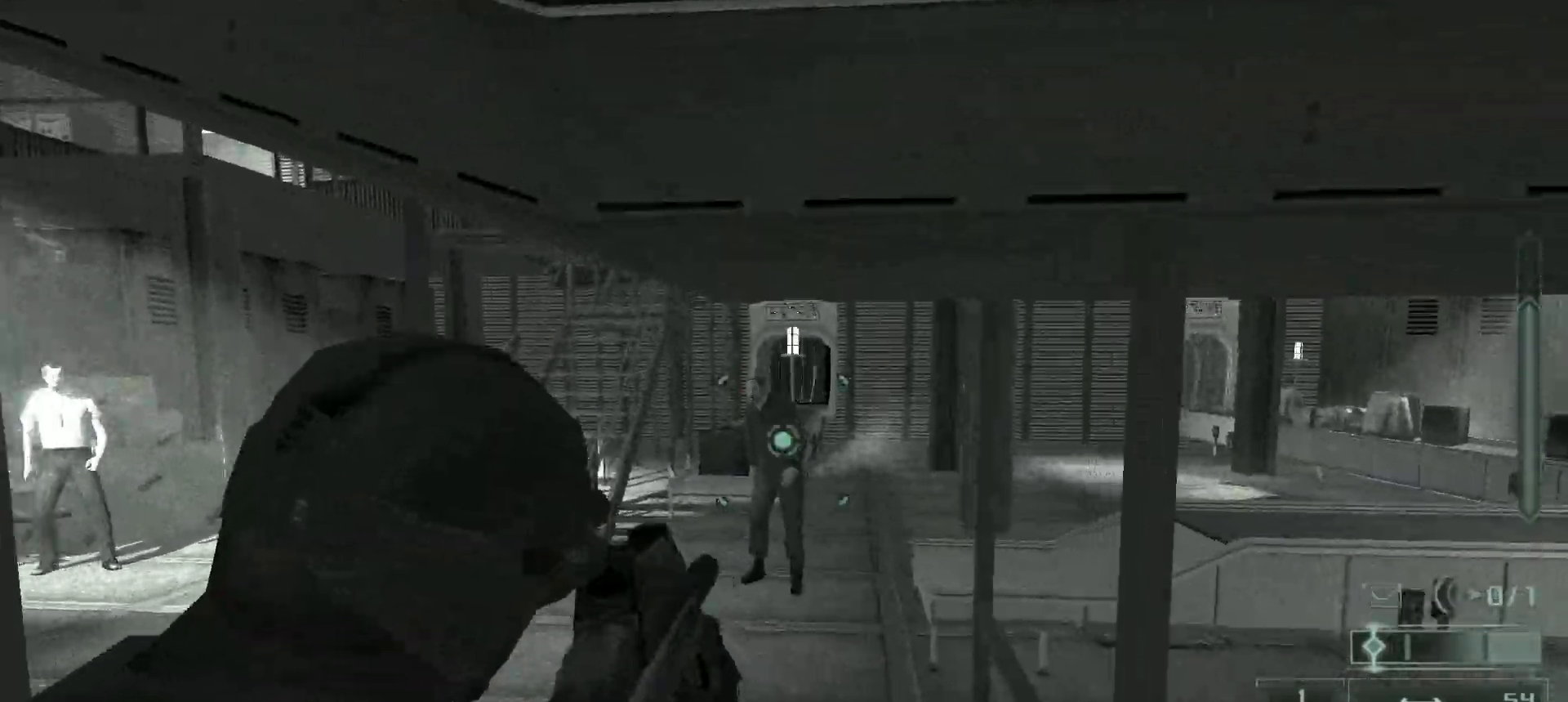
{"keys": ["w"], "mouse": [], "events": [[133, "j", "down"], [167, "j", "up"], [433, "4", "down"], [500, "4", "up"]]}
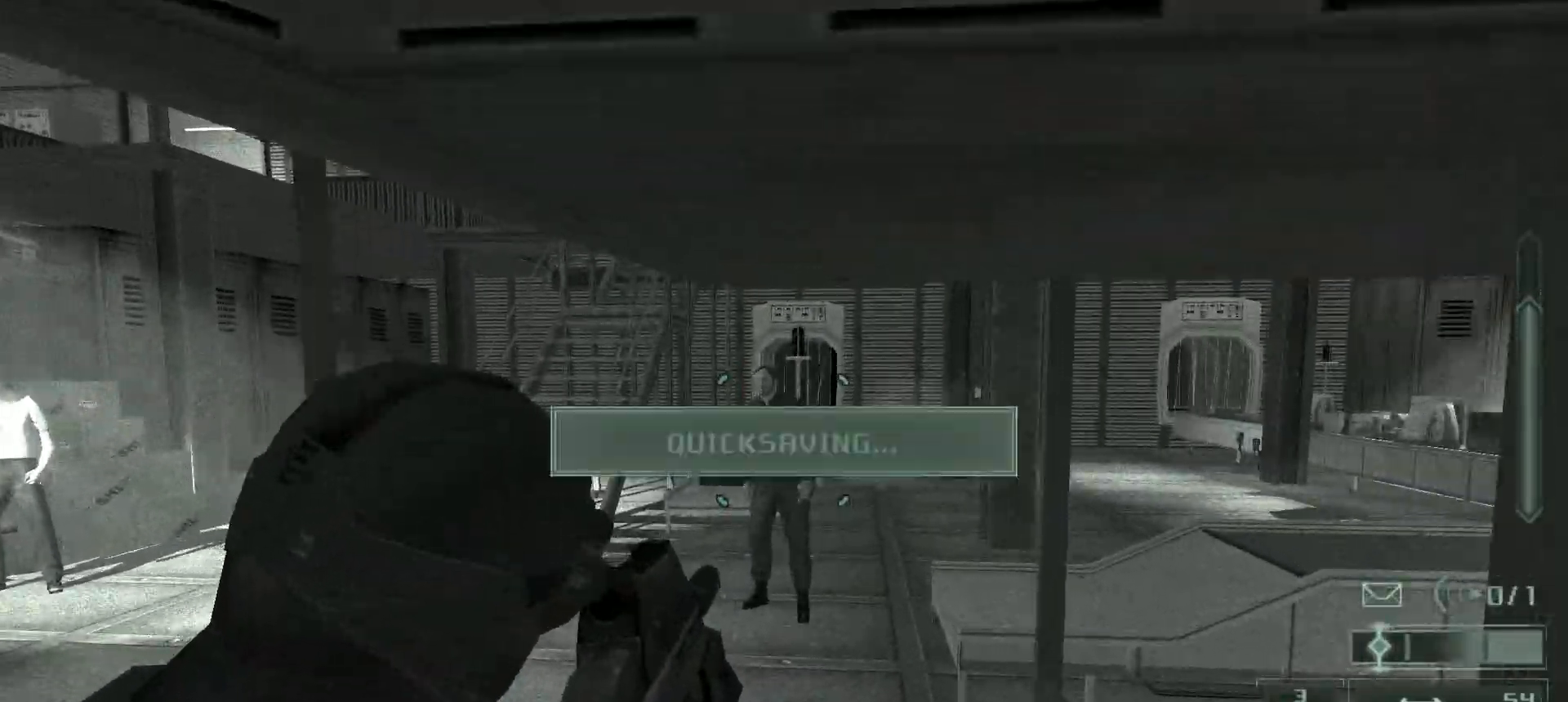
{"keys": ["w"], "mouse": [], "events": []}
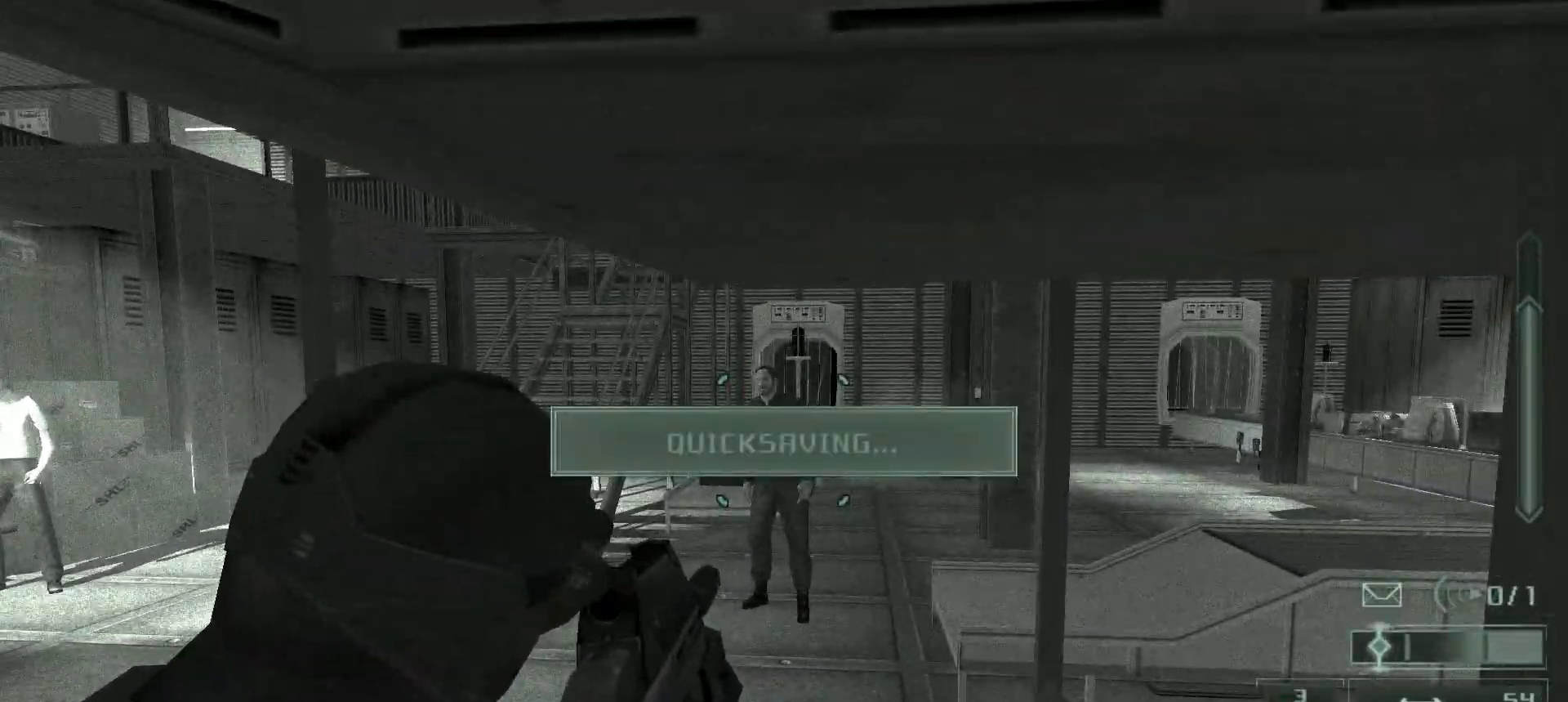
{"keys": [], "mouse": [], "events": [[233, "w", "up"], [433, "mouse_right", "down"], [500, "mouse_right", "up"]]}
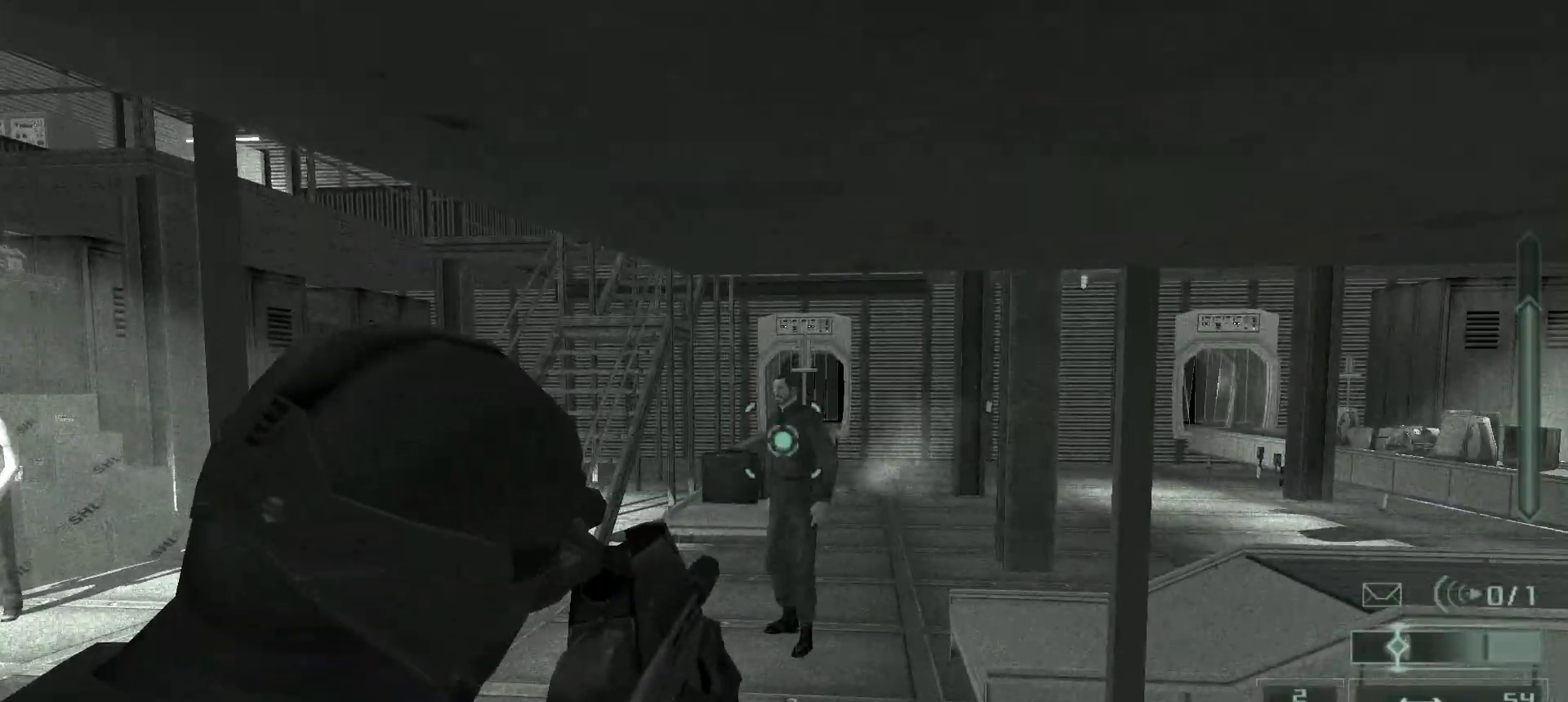
{"keys": [], "mouse": [], "events": [[50, "mouse_right", "down"], [50, "w", "down"], [117, "mouse_right", "up"], [133, "d", "down"], [450, "d", "up"], [450, "w", "up"]]}
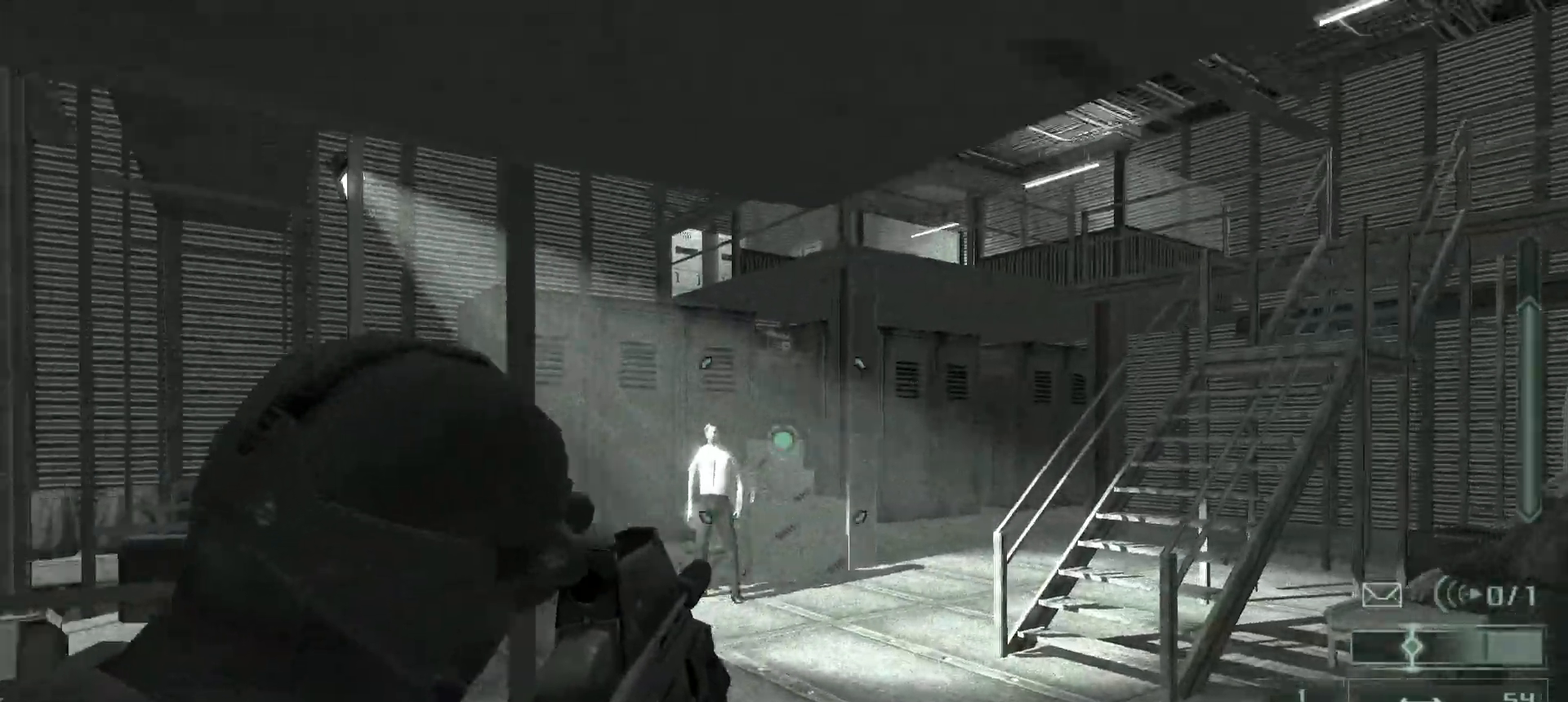
{"keys": [], "mouse": ["right"]}
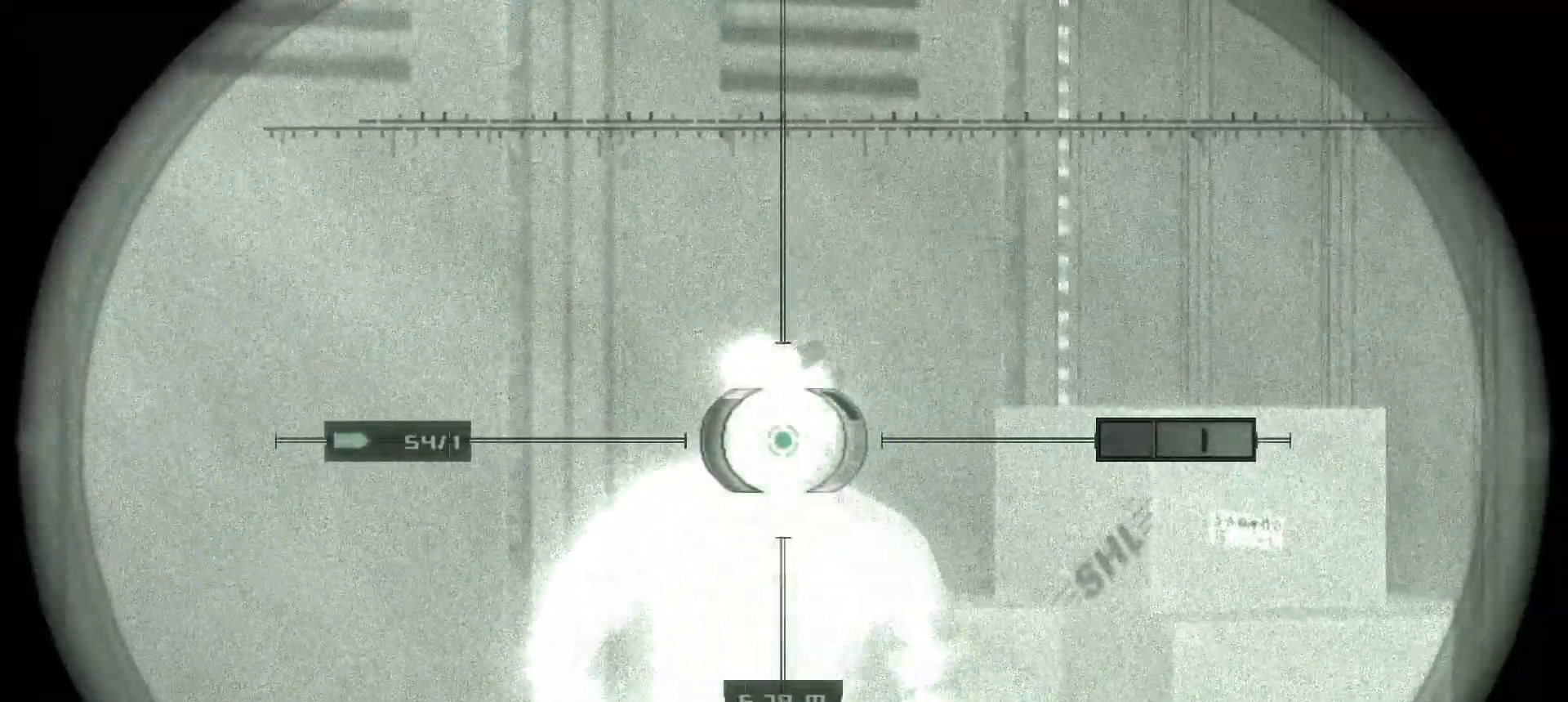
{"keys": ["a", "w"], "mouse": []}
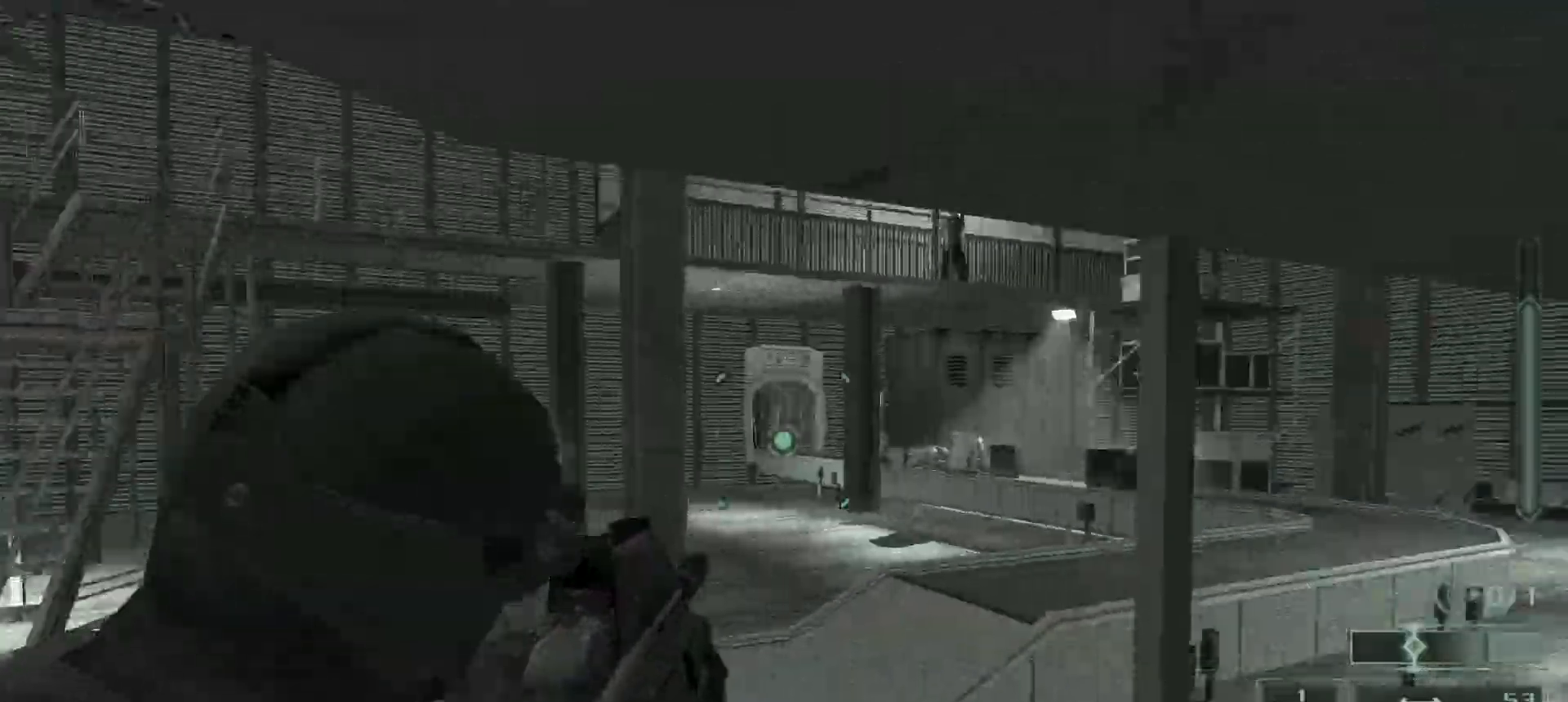
{"keys": ["w"], "mouse": [], "events": [[500, "a", "up"]]}
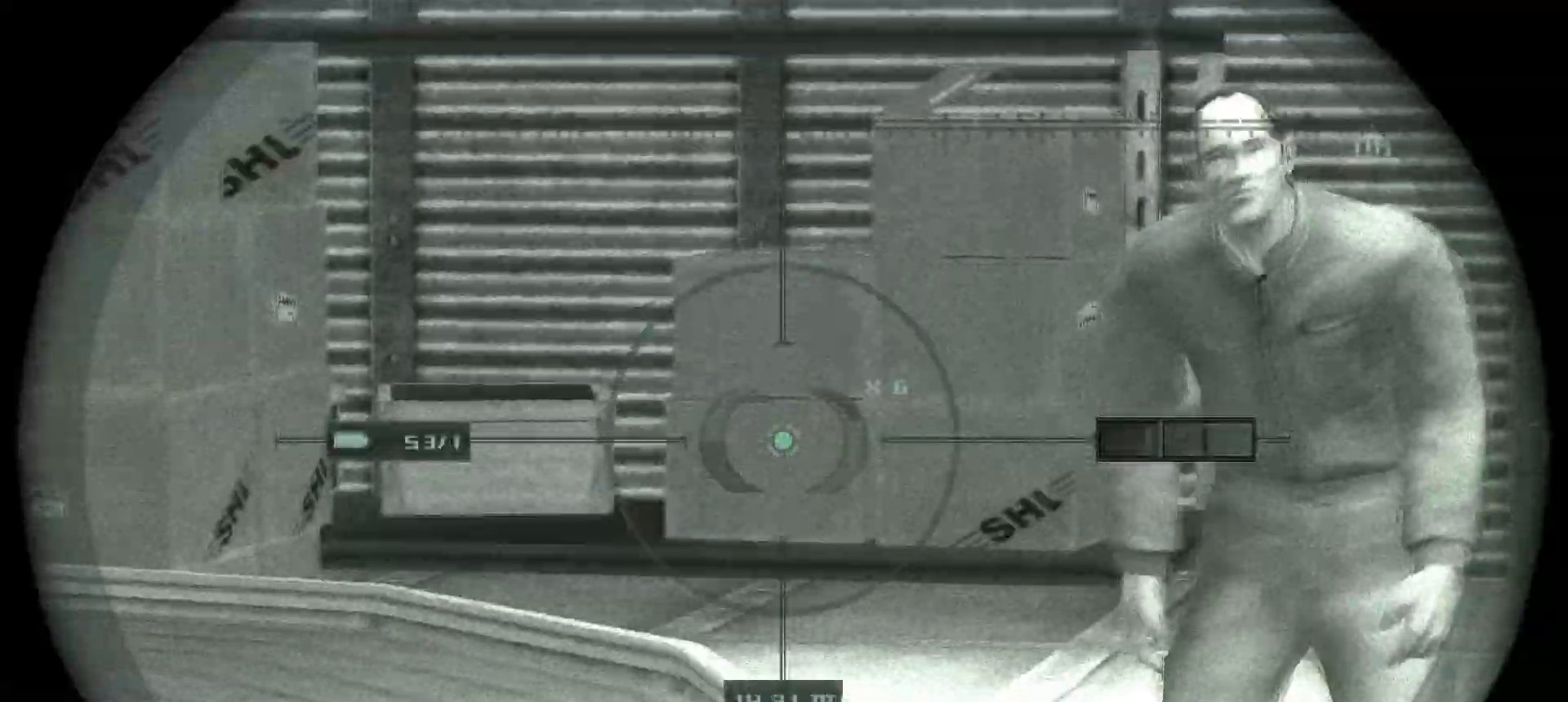
{"keys": ["w"], "mouse": []}
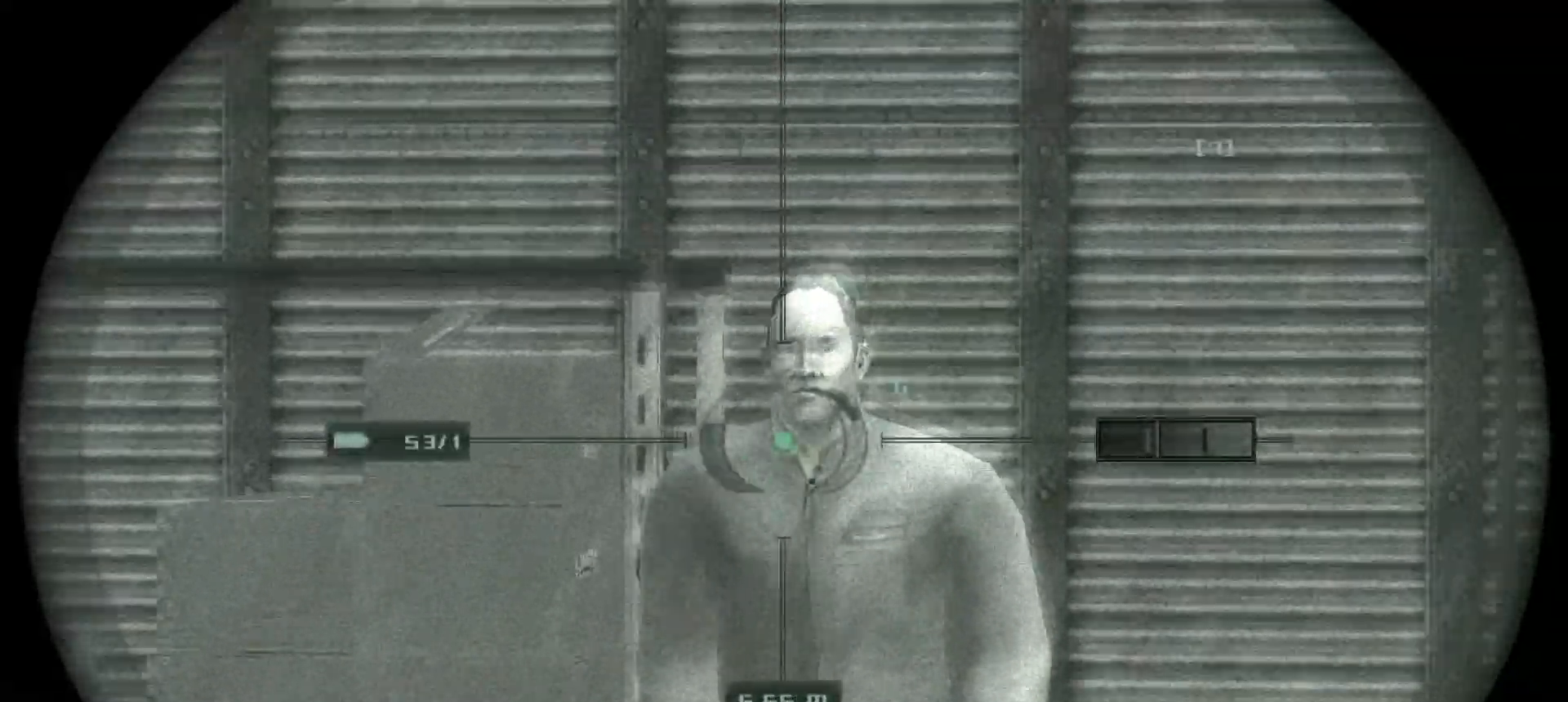
{"keys": ["a", "w"], "mouse": [], "events": [[167, "mouse_left", "down"], [283, "mouse_left", "up"], [300, "a", "down"], [317, "e", "down"], [417, "e", "up"]]}
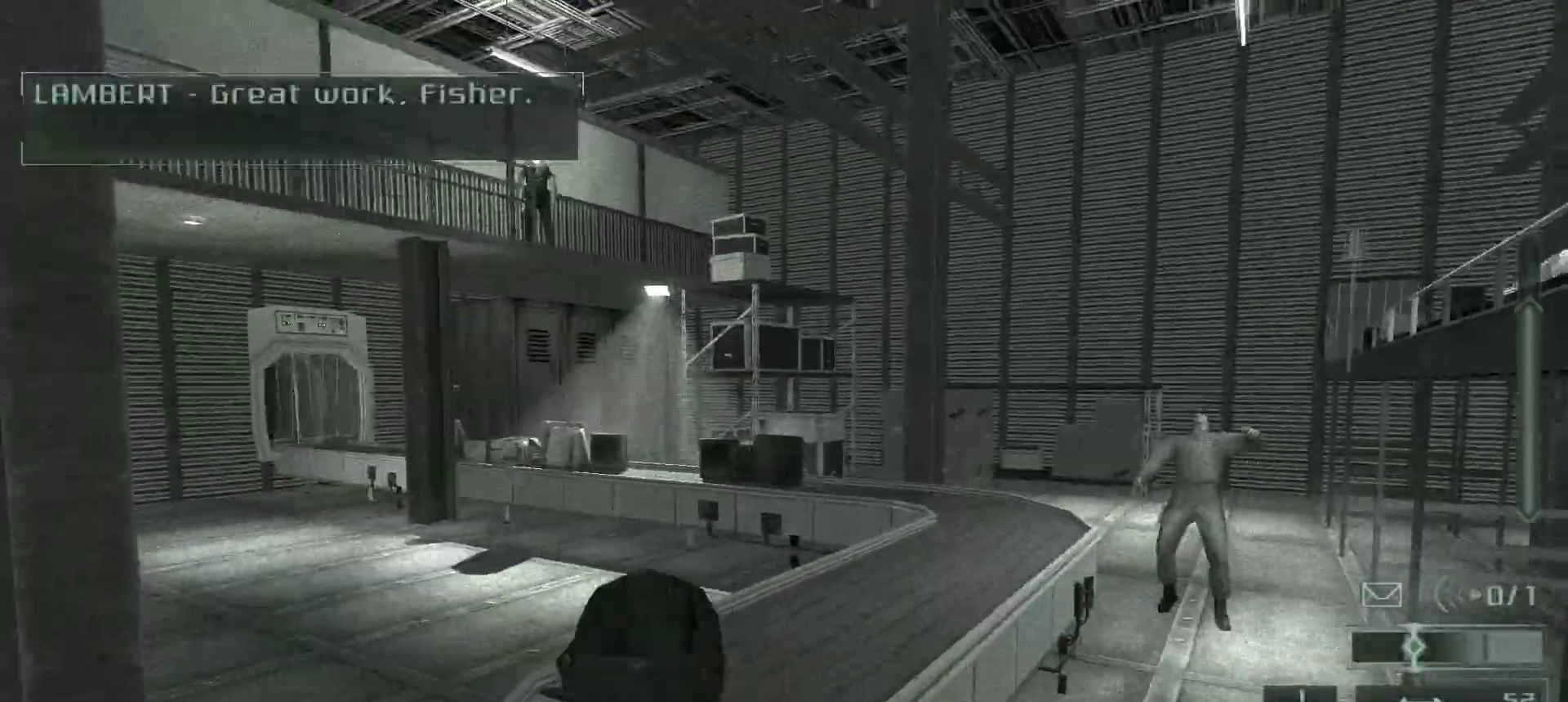
{"keys": ["a", "w"], "mouse": [], "events": []}
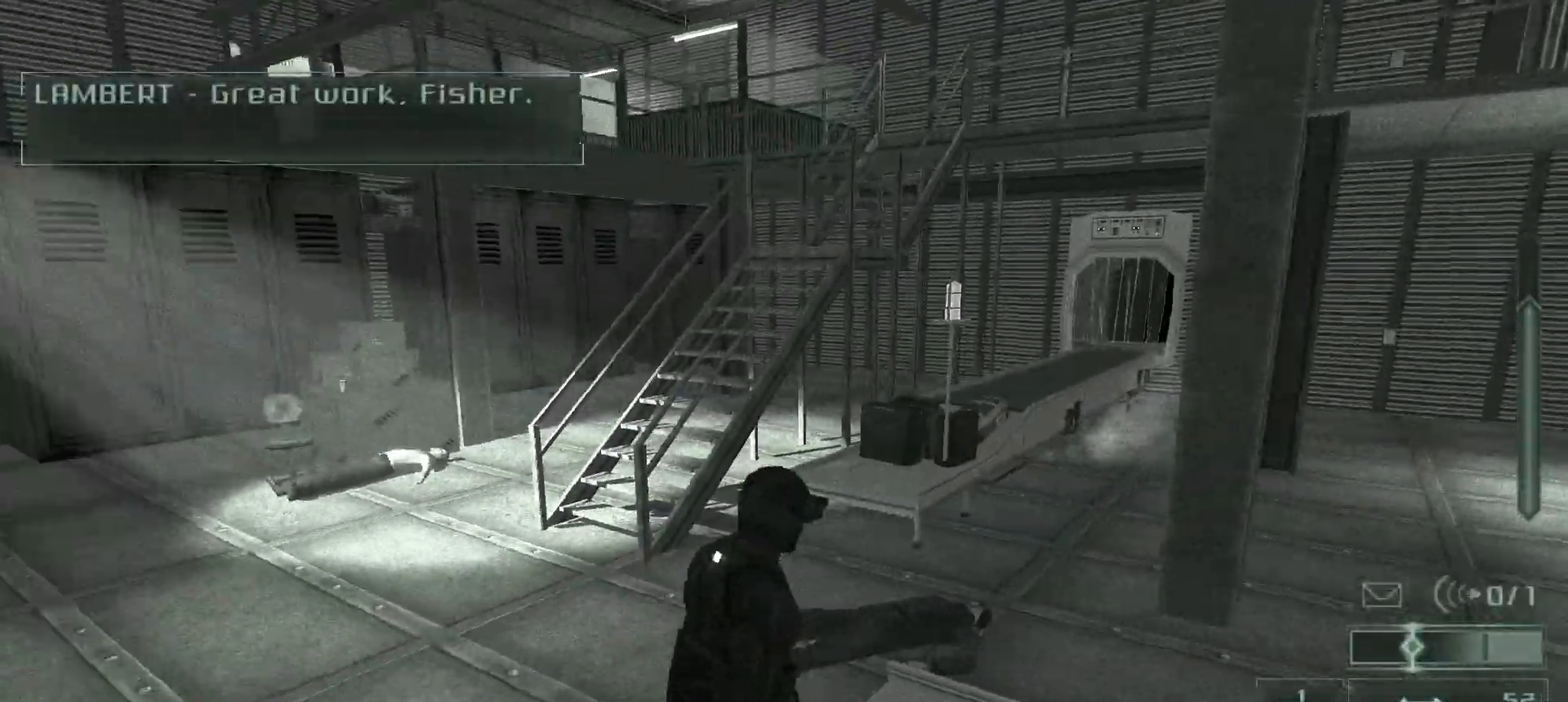
{"keys": ["a"], "mouse": [], "events": [[450, "w", "up"]]}
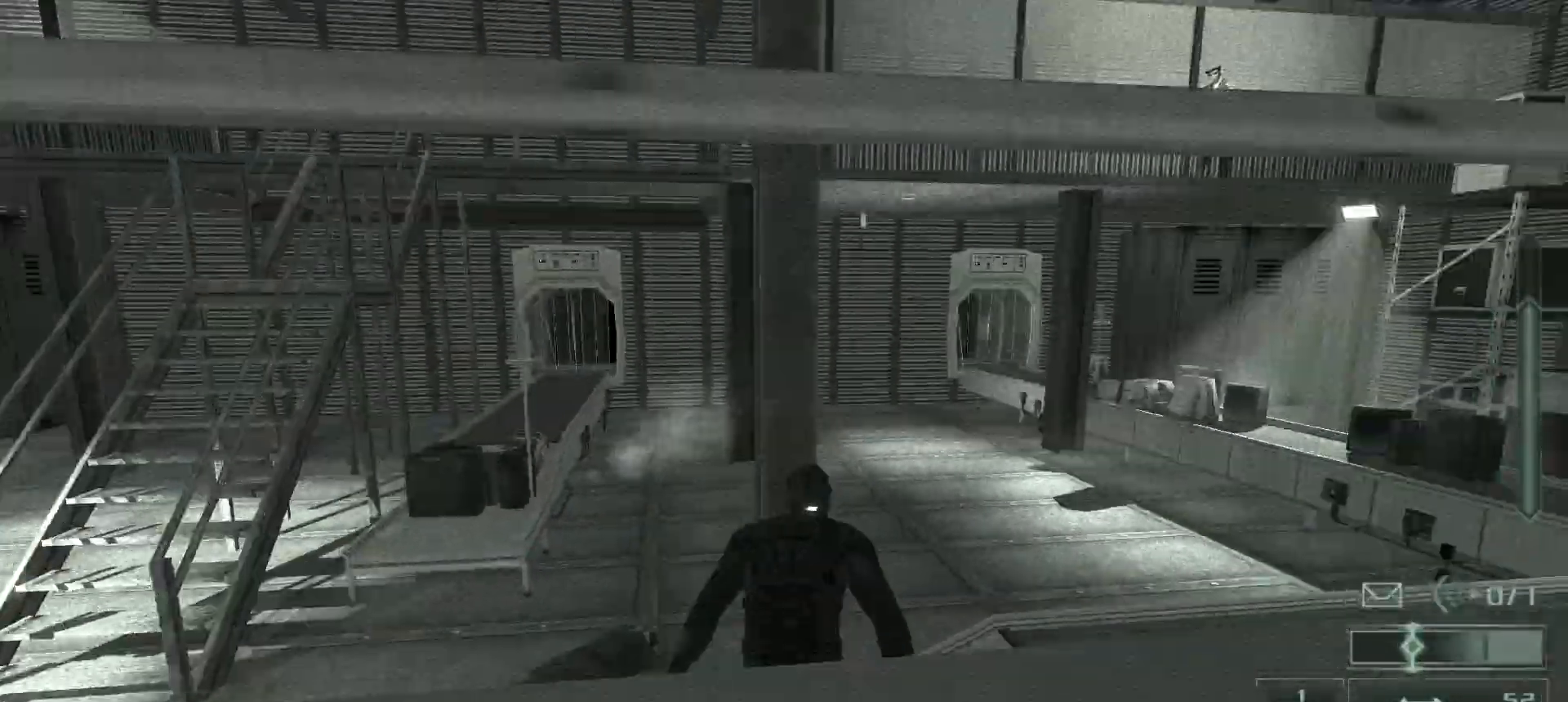
{"keys": ["a"], "mouse": [], "events": []}
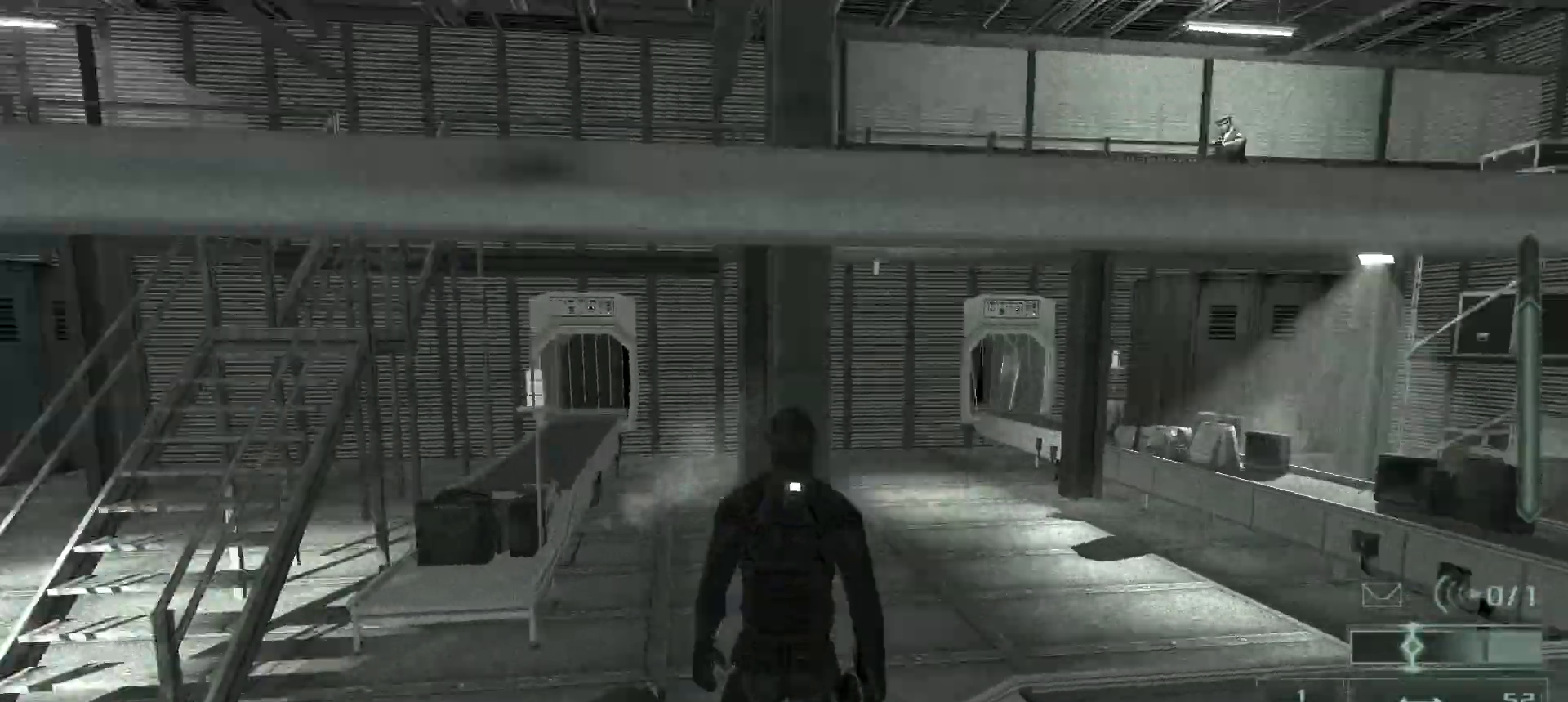
{"keys": ["a", "w"], "mouse": [], "events": [[83, "w", "down"]]}